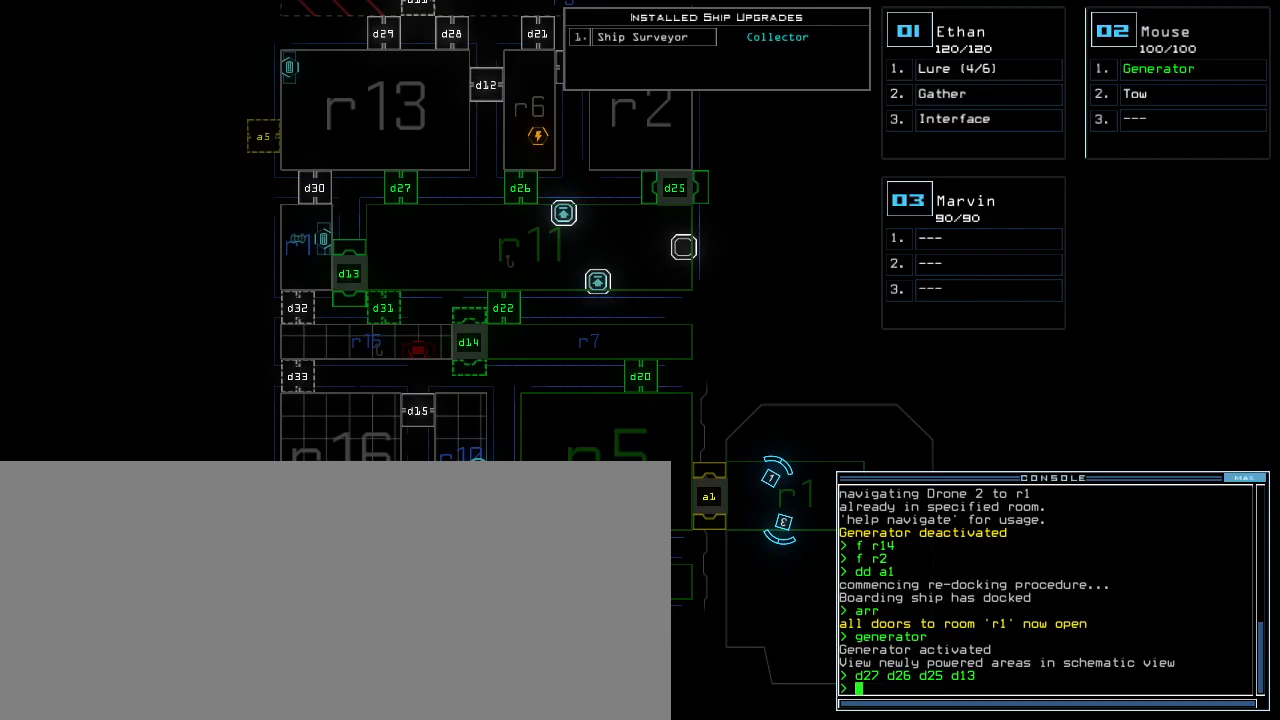
Gameplay with keyboard; each line is a JSON object with the keys held at the frame after it. "events" lists presses ("down") and releases ("up") of ".", "0", "1", "2", "3", "4", "5", "6", "7", "8", "9", "a", "b", "backspace", "c", "caps_lock", "comma", "ctrl_l", "ctrl_r", "d", "down", "e", "equals", "escape", "f", "g", "h", "i", "j", "k", "l", "left", "m", "minus", "n", "o", "p", "q", "quote", "r", "return", "right", "s", "semicolon", "shift_l", "shift_r", "space", "t", "tab", "tilde", "u", "up", "v", "w", "x", "y" and "z" between this image and that frame as [ms after this image, input, new state], when the widget could be followed in between. No other keys are recorded. Mouse input is not recorded.
{"keys": ["up"], "events": [[50, "up", "down"]]}
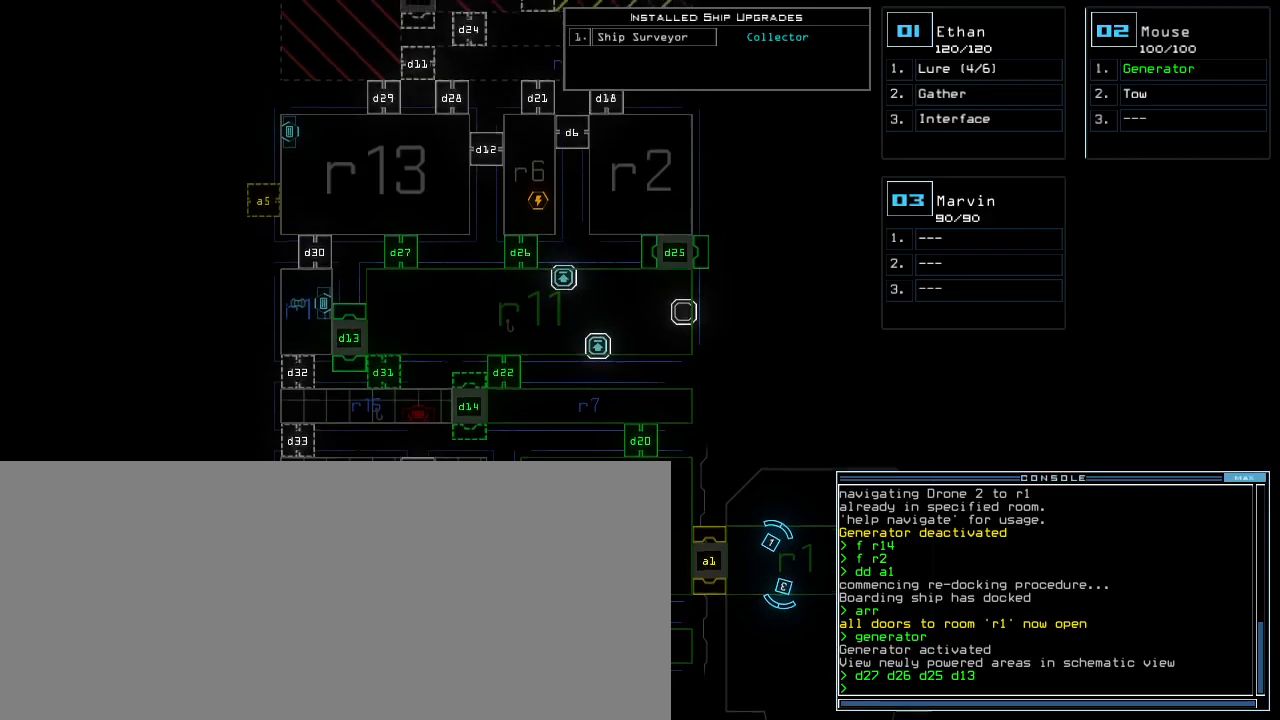
{"keys": ["up"], "events": []}
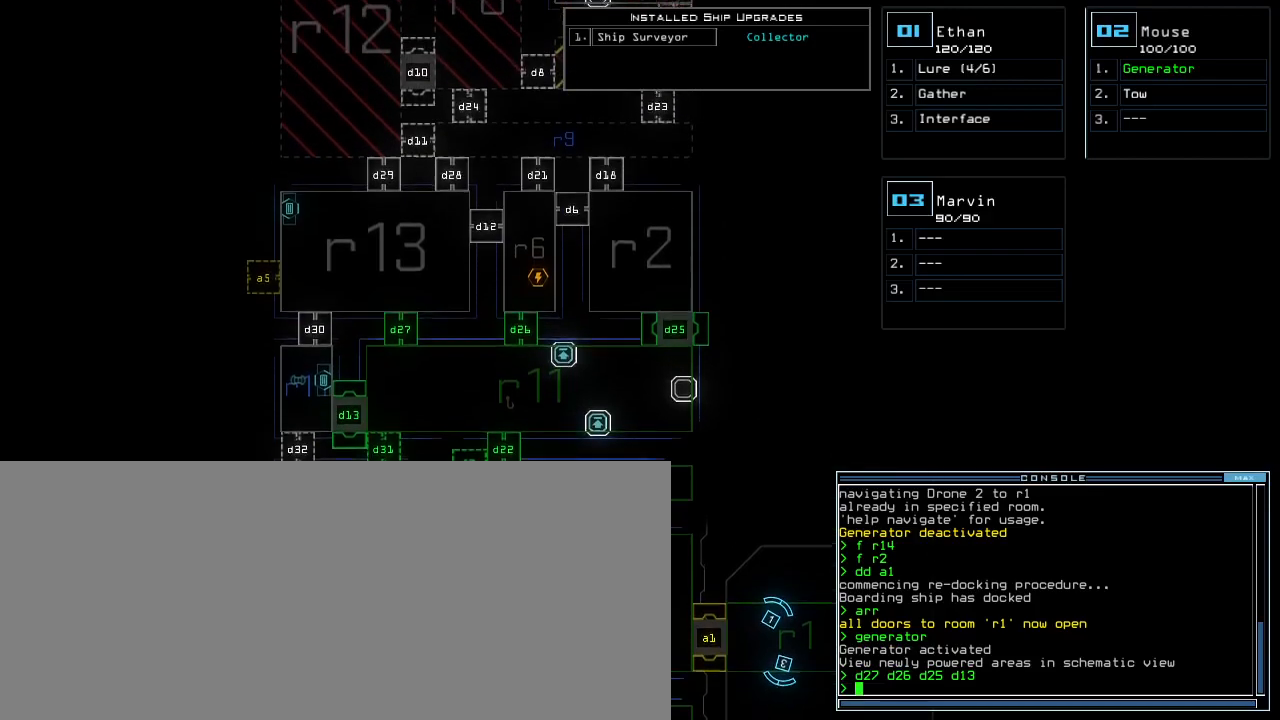
{"keys": ["up"], "events": []}
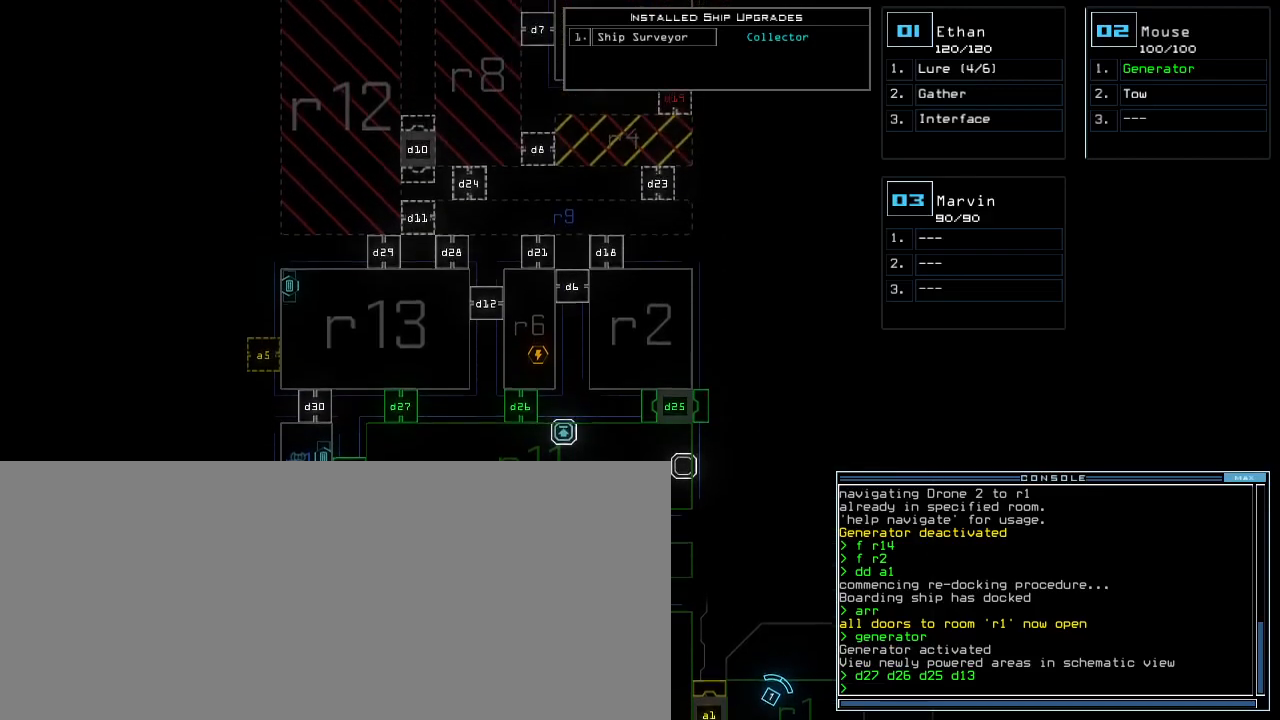
{"keys": ["up"], "events": []}
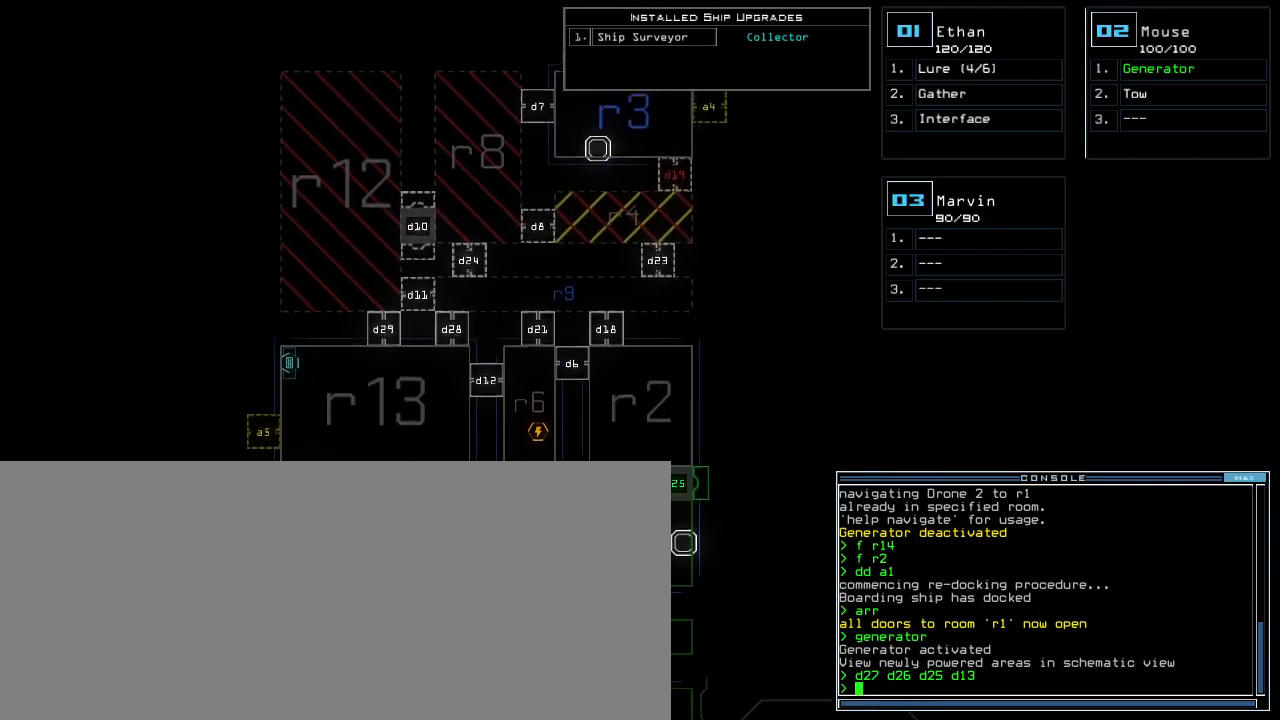
{"keys": ["up"], "events": [[33, "up", "up"], [400, "up", "down"]]}
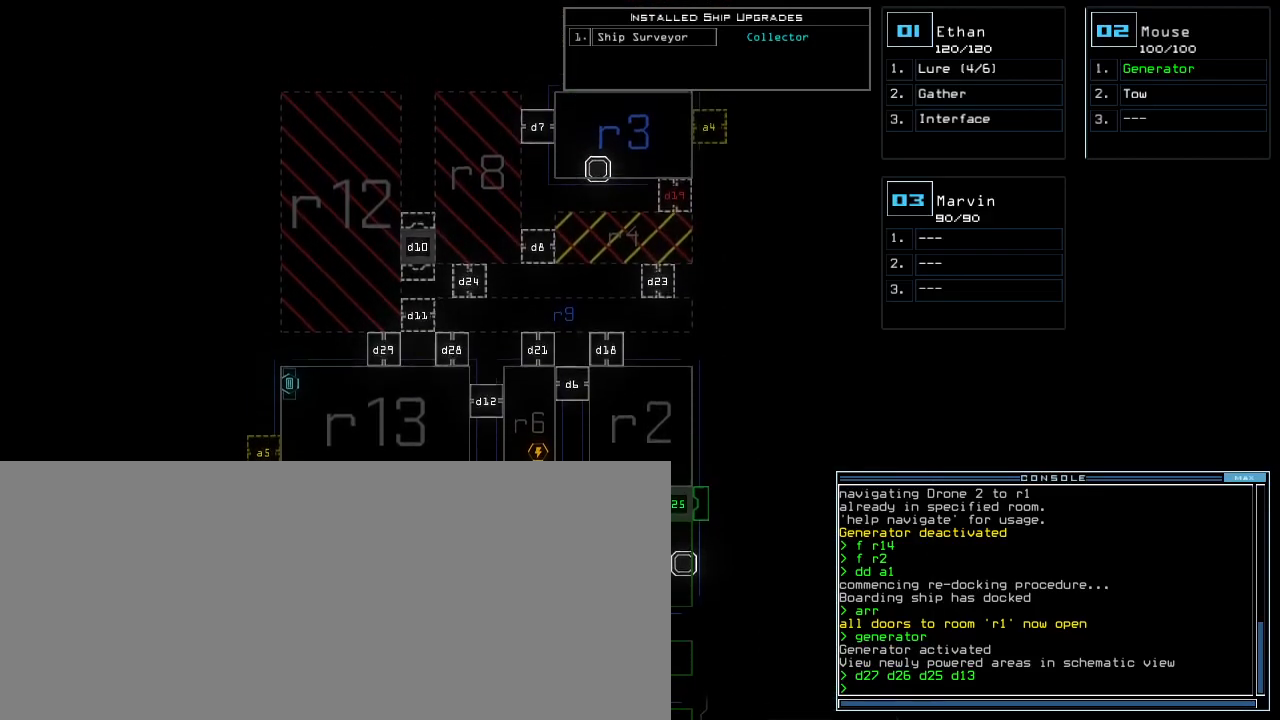
{"keys": [], "events": [[67, "up", "up"], [167, "left", "down"], [267, "left", "up"]]}
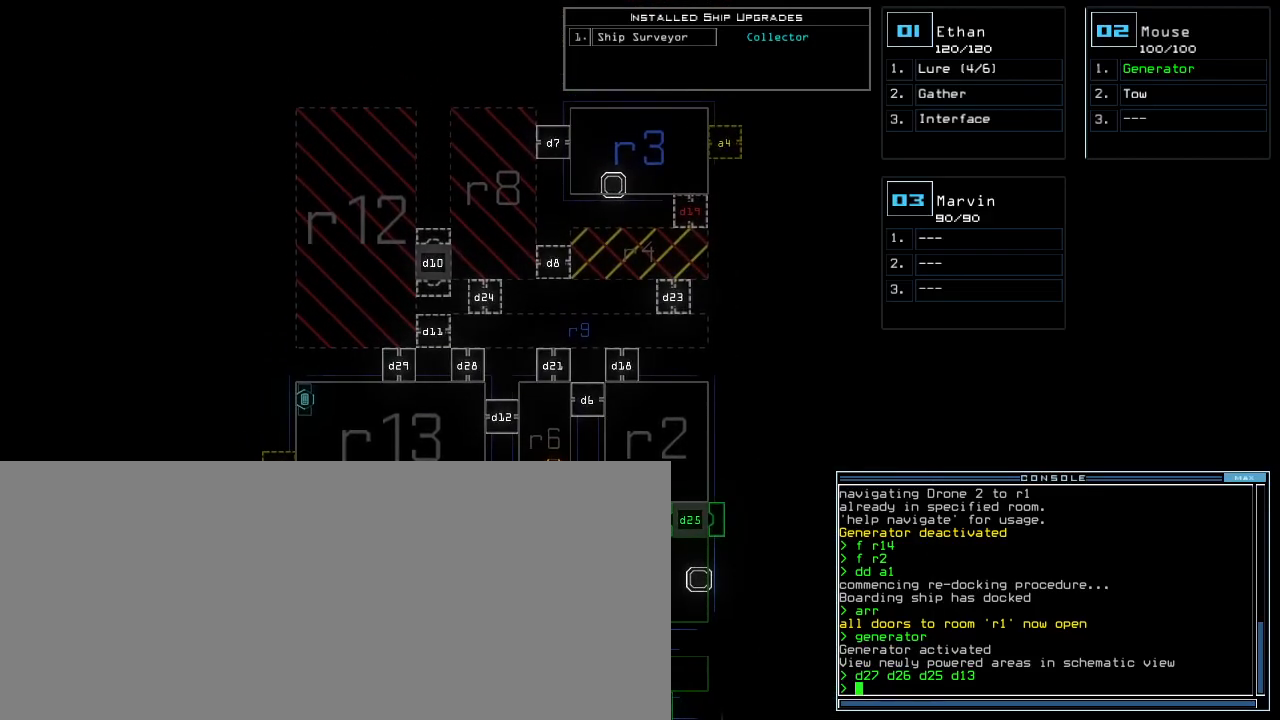
{"keys": [], "events": []}
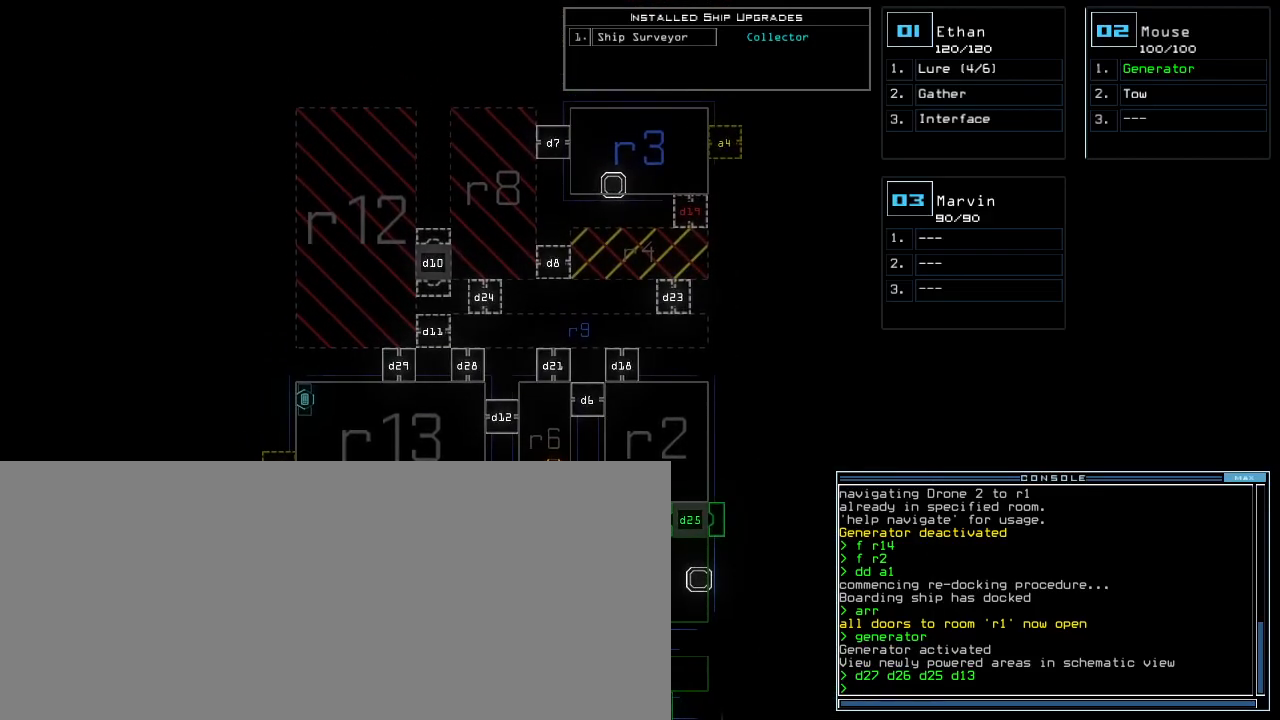
{"keys": [], "events": []}
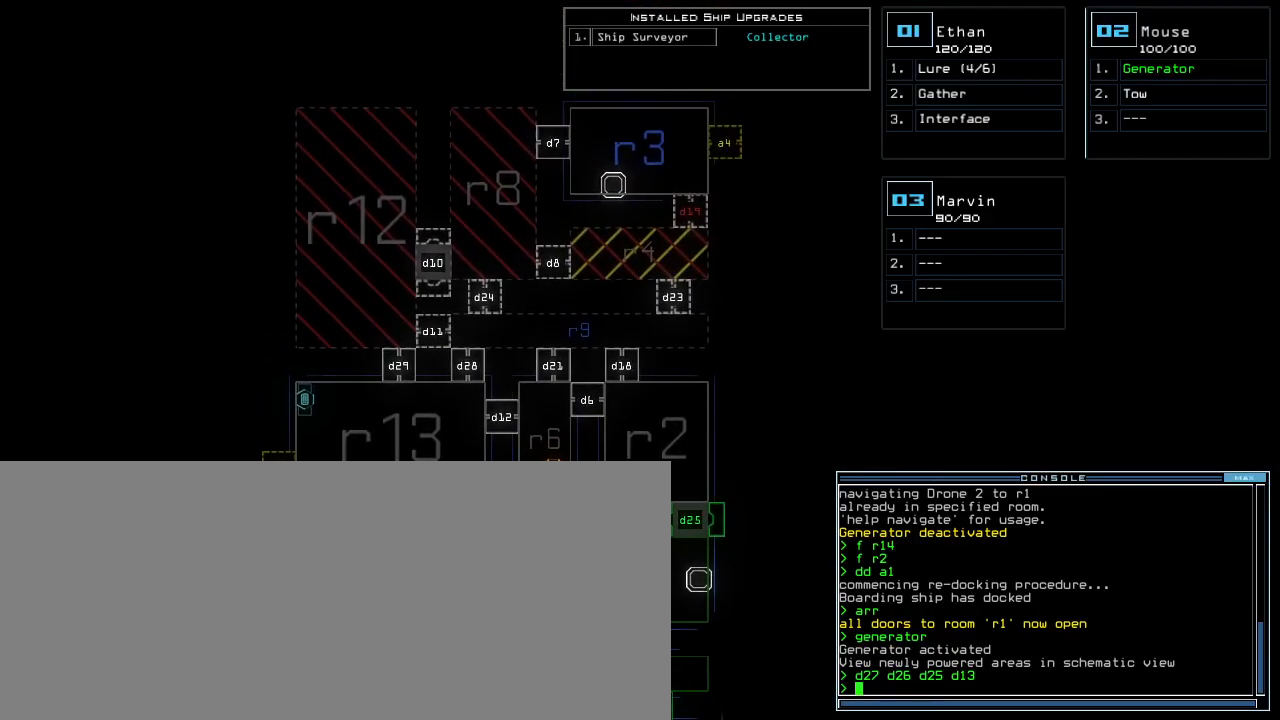
{"keys": [], "events": []}
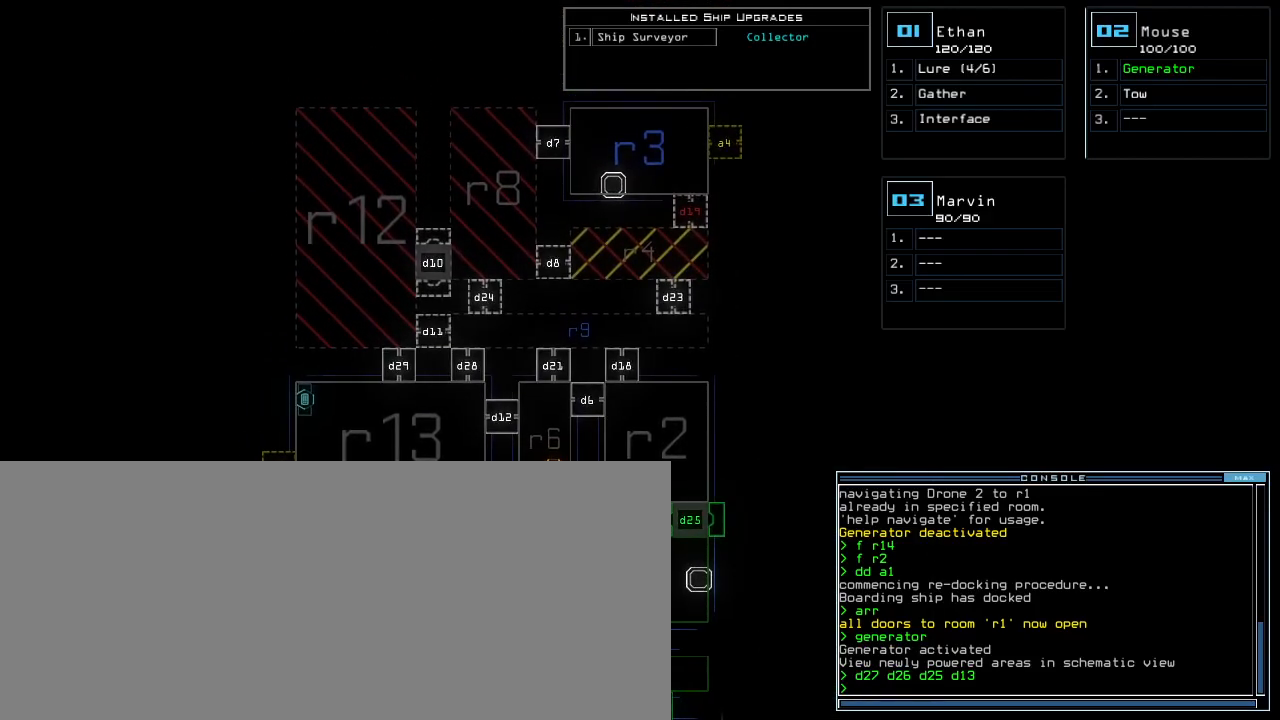
{"keys": [], "events": []}